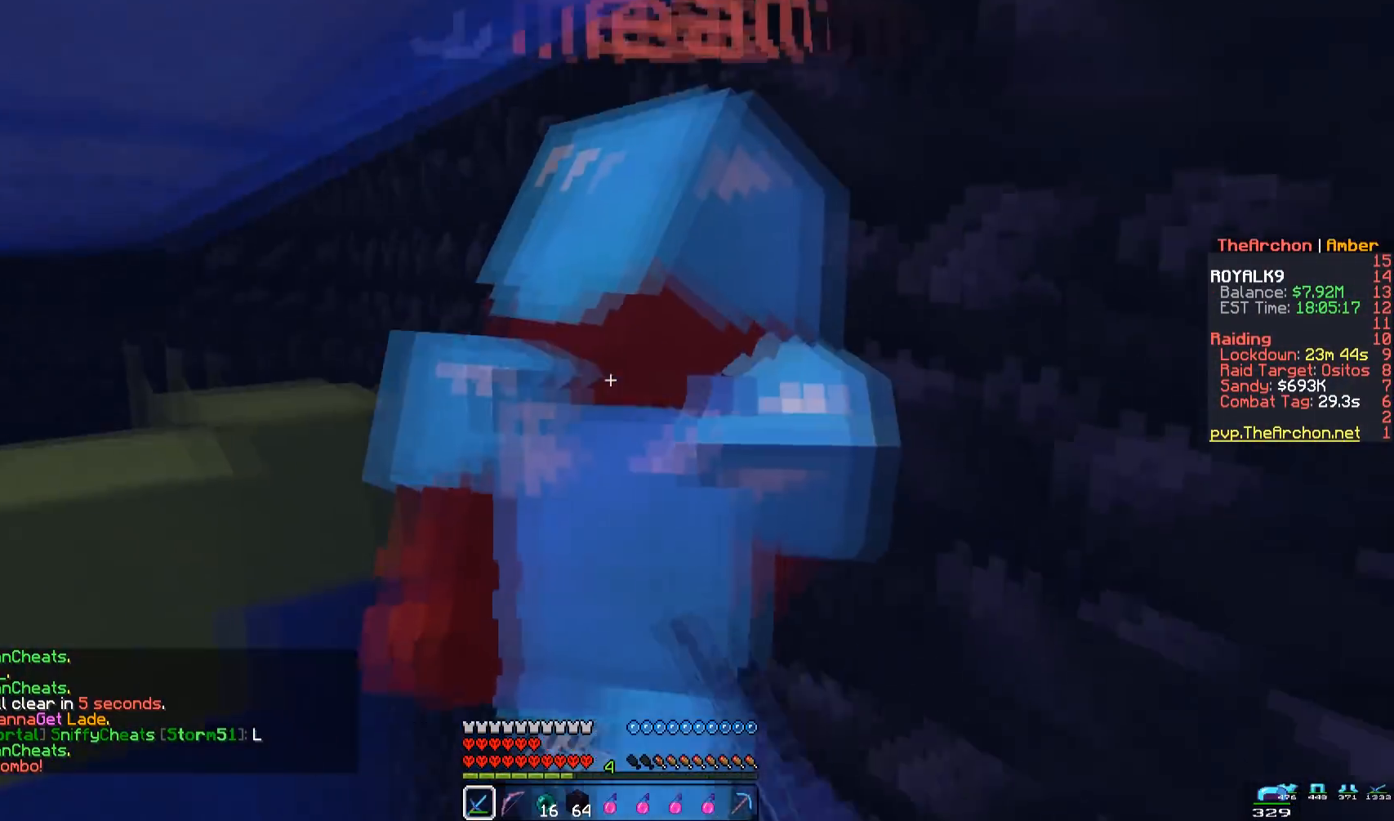
Gameplay with keyboard and mouse; each line is a JSON object with the keys and mouse buttons held at the frame after it. "events" lists presses ("down") and releases ("up") of "a", "d", "s", "space", "w", "mouse_left" and "mouse_right" between this image and that frame as [ms after this image, input, new state], when the widget could be followed in between. "mouse_left", "mouse_right" = the "left", "right" buttons of the "mouse" list. No other keys are recorded. Fast repeated clicks can show as one long hold. Mouse movement is not recorded.
{"keys": ["space"], "mouse": ["left"], "events": [[83, "w", "down"], [317, "w", "up"]]}
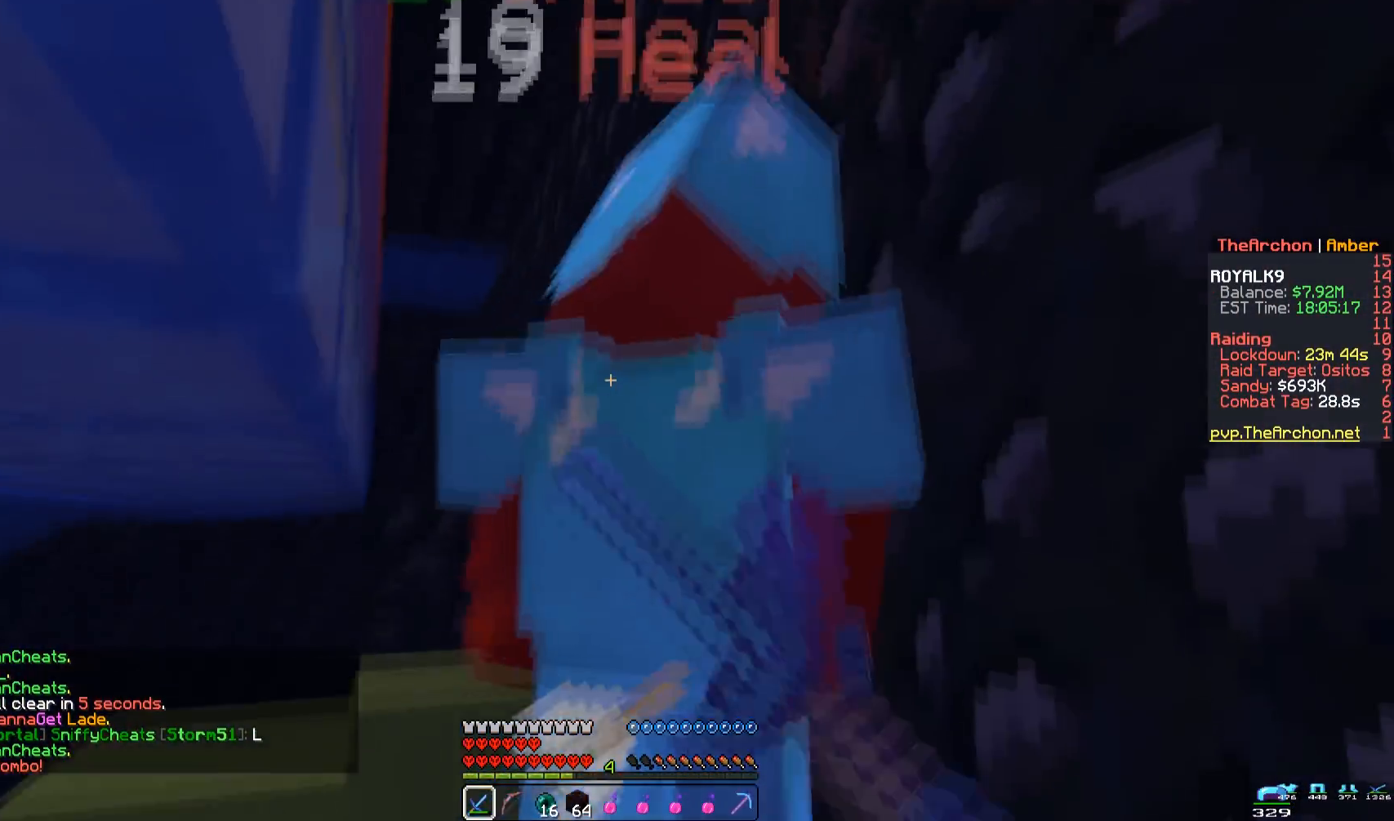
{"keys": ["space", "w"], "mouse": ["left"], "events": [[67, "w", "down"], [183, "mouse_right", "down"], [267, "mouse_right", "up"]]}
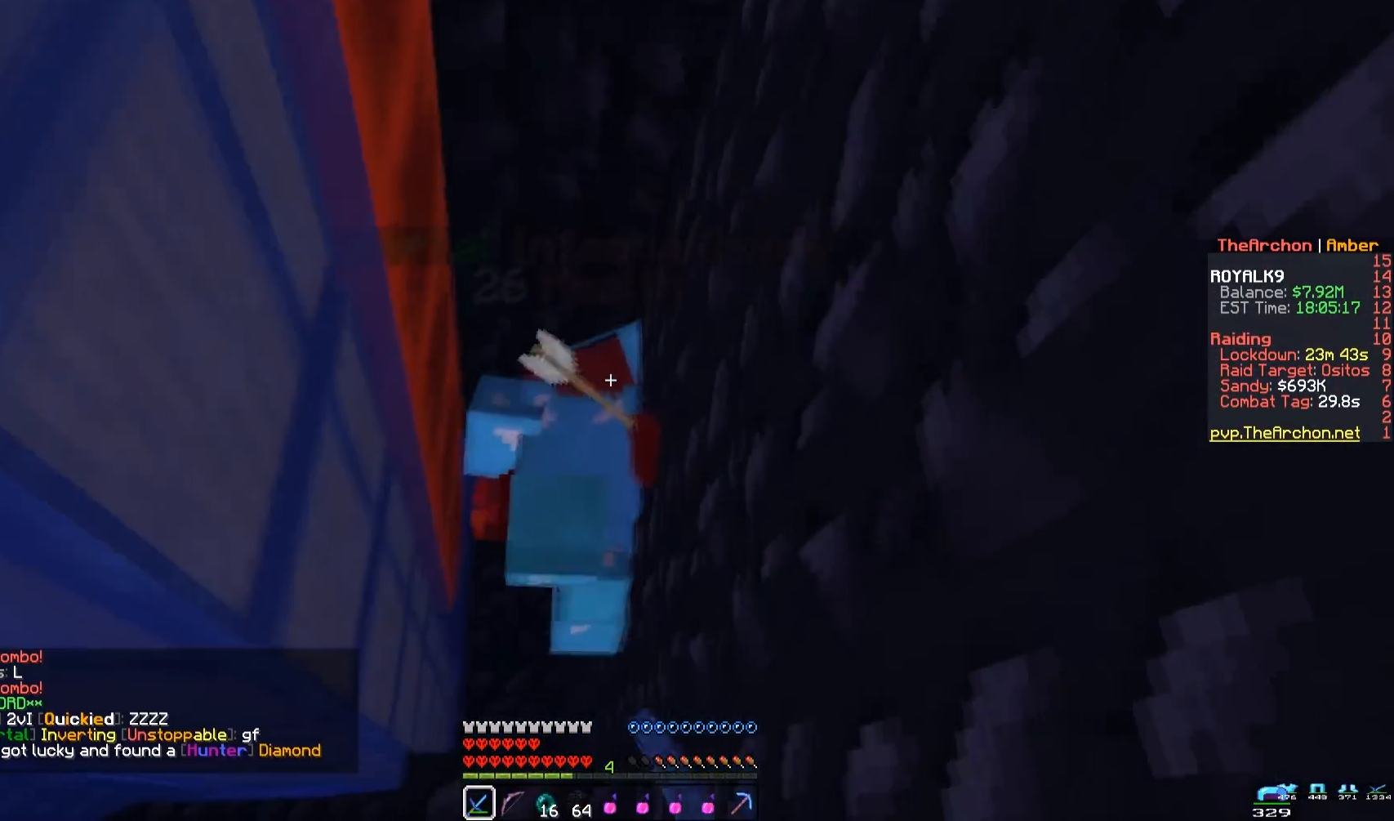
{"keys": ["space", "w"], "mouse": ["left"], "events": []}
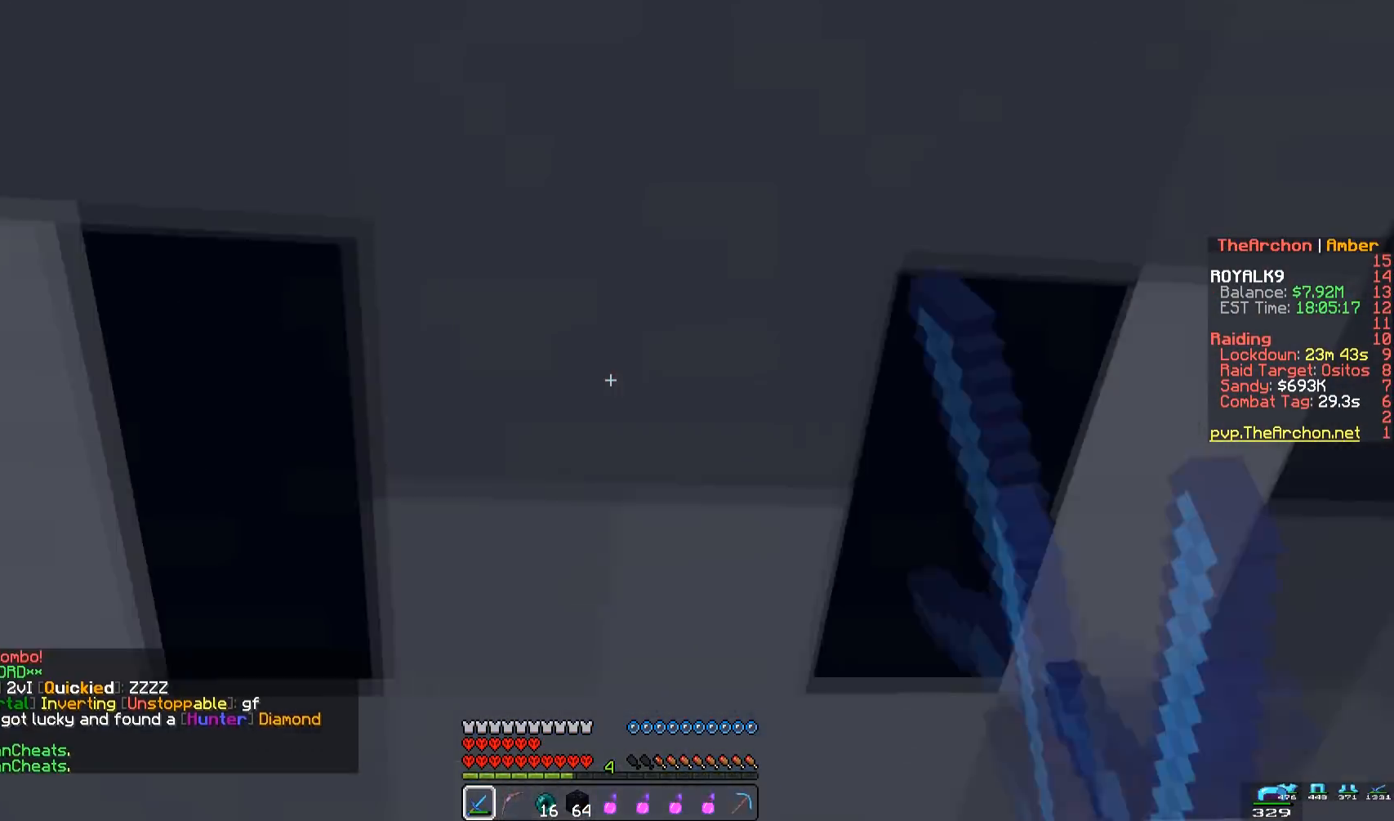
{"keys": ["space", "w"], "mouse": [], "events": [[483, "mouse_left", "up"]]}
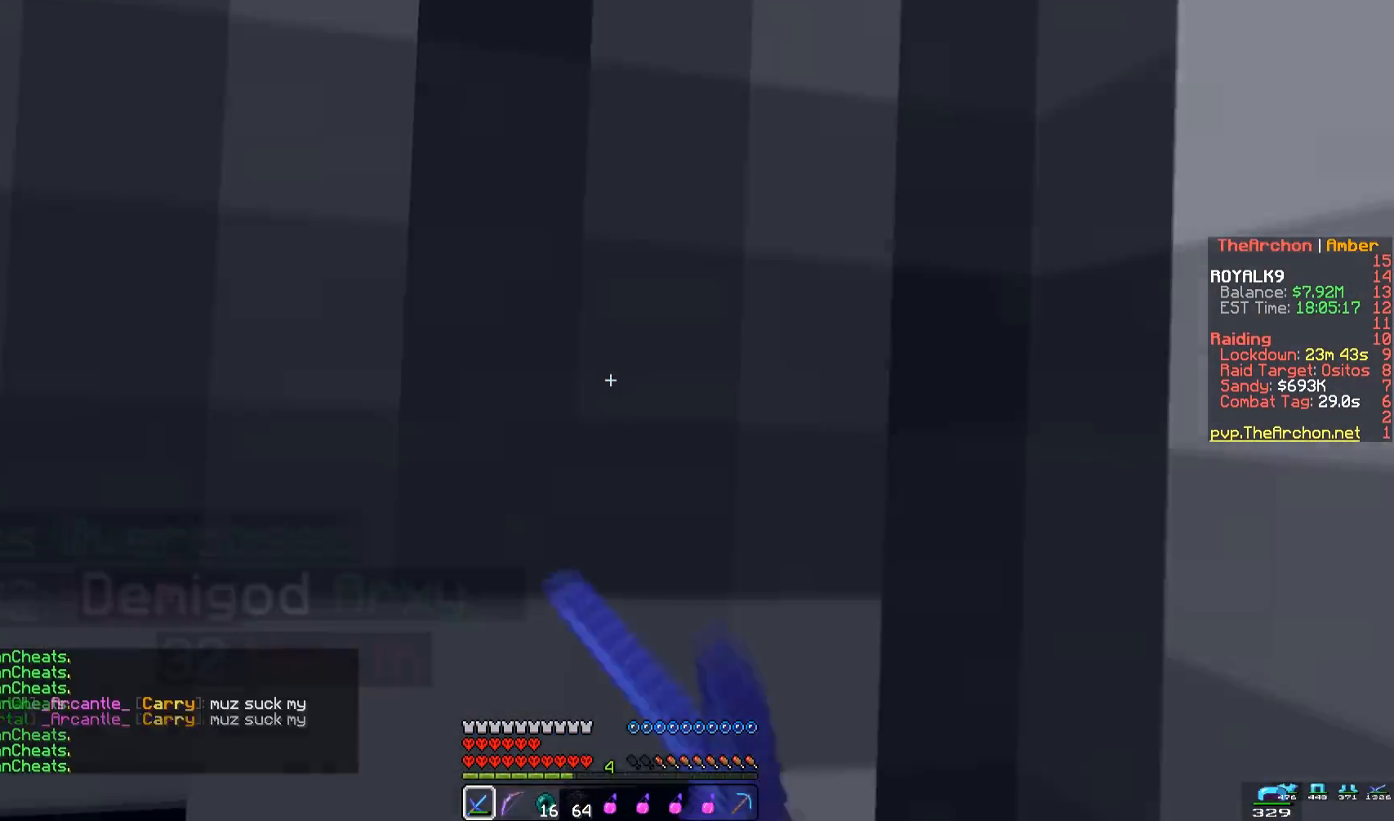
{"keys": ["a", "space", "w"], "mouse": ["left"], "events": [[50, "a", "down"], [50, "mouse_left", "down"]]}
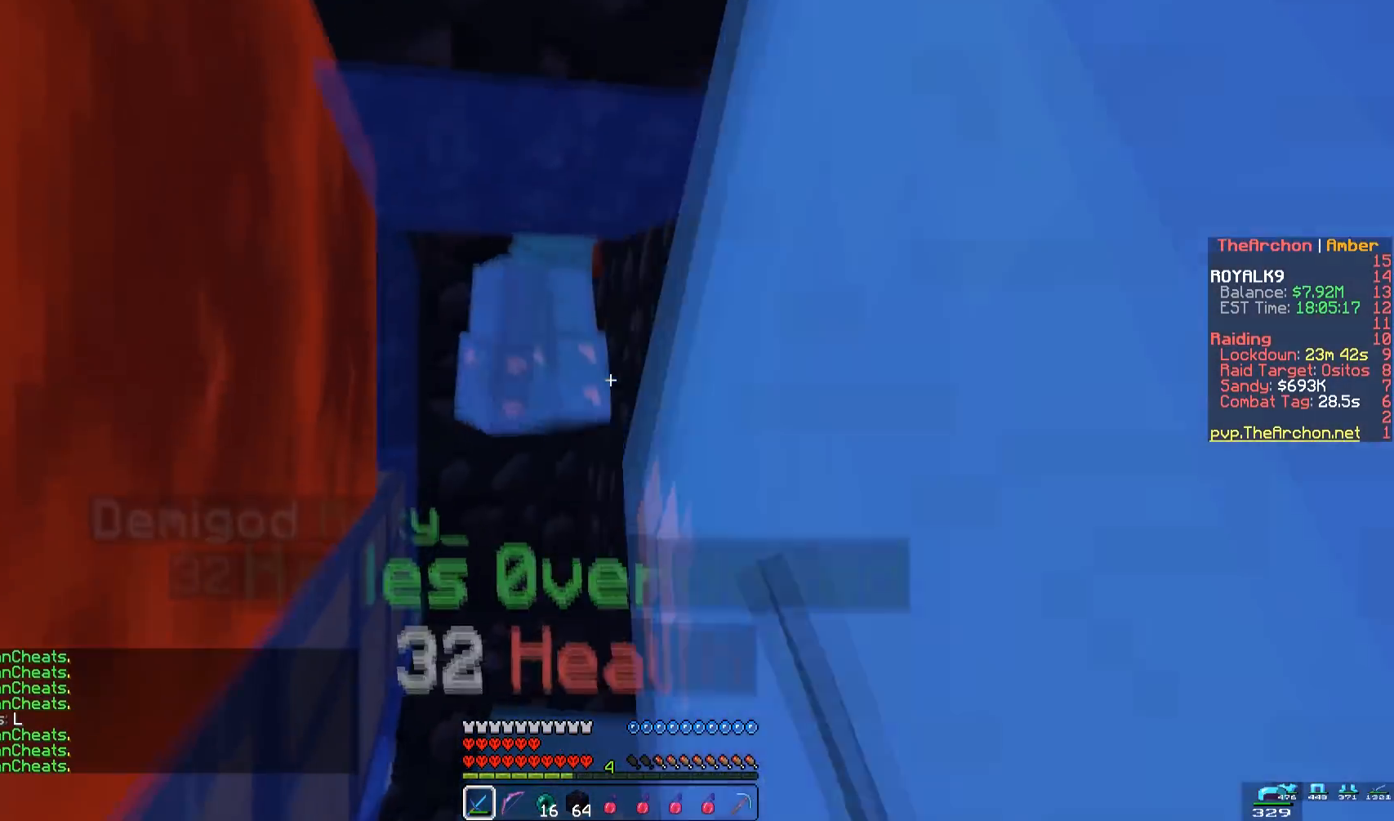
{"keys": ["space", "w"], "mouse": ["left"], "events": [[383, "a", "up"]]}
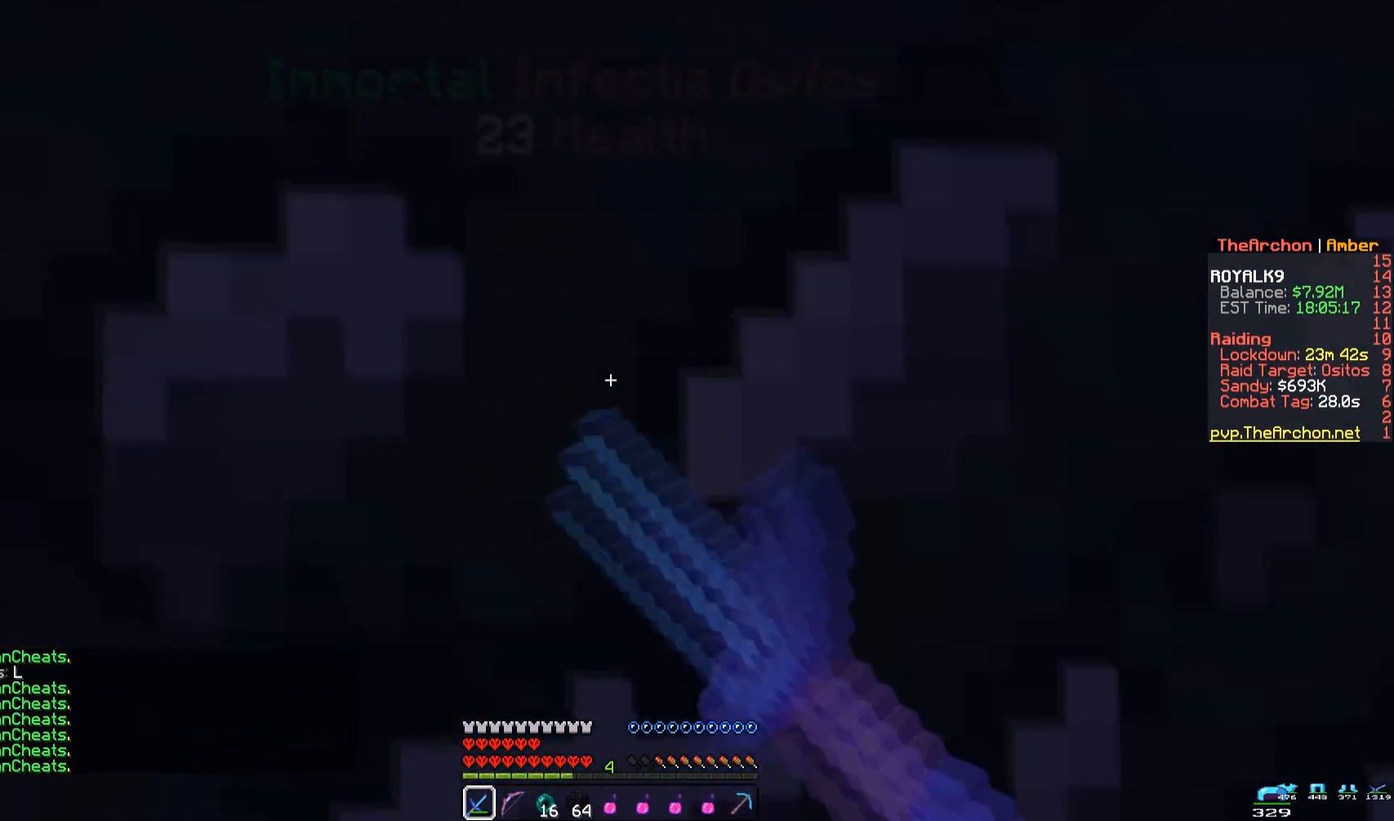
{"keys": ["w"], "mouse": ["left"], "events": [[17, "space", "up"], [167, "mouse_left", "up"], [250, "mouse_left", "down"]]}
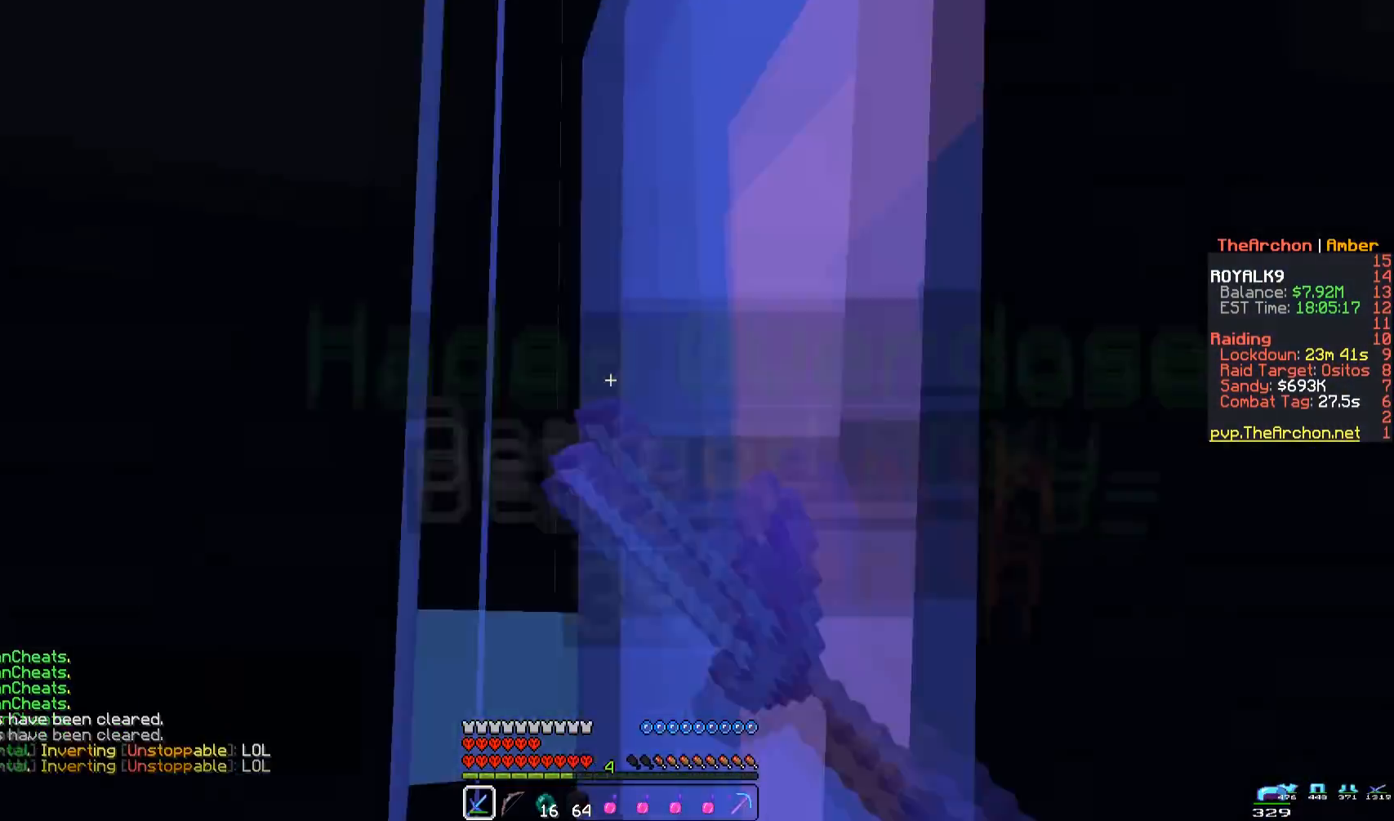
{"keys": ["a", "w"], "mouse": ["left"], "events": [[417, "a", "down"]]}
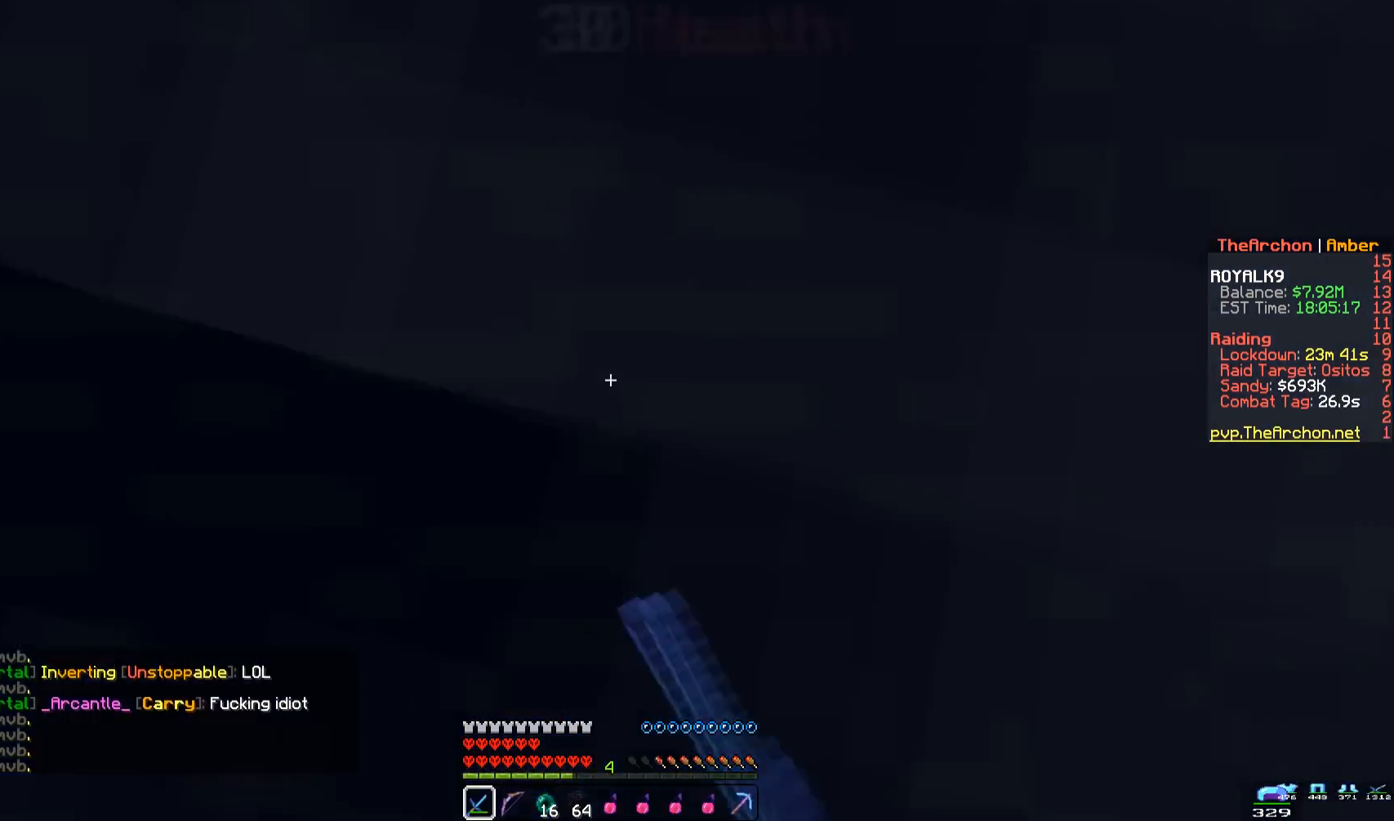
{"keys": ["space", "w"], "mouse": ["left"], "events": [[150, "a", "up"], [183, "mouse_left", "up"], [233, "d", "down"], [283, "mouse_left", "down"], [383, "space", "down"], [450, "mouse_left", "up"], [467, "d", "up"], [483, "mouse_left", "down"]]}
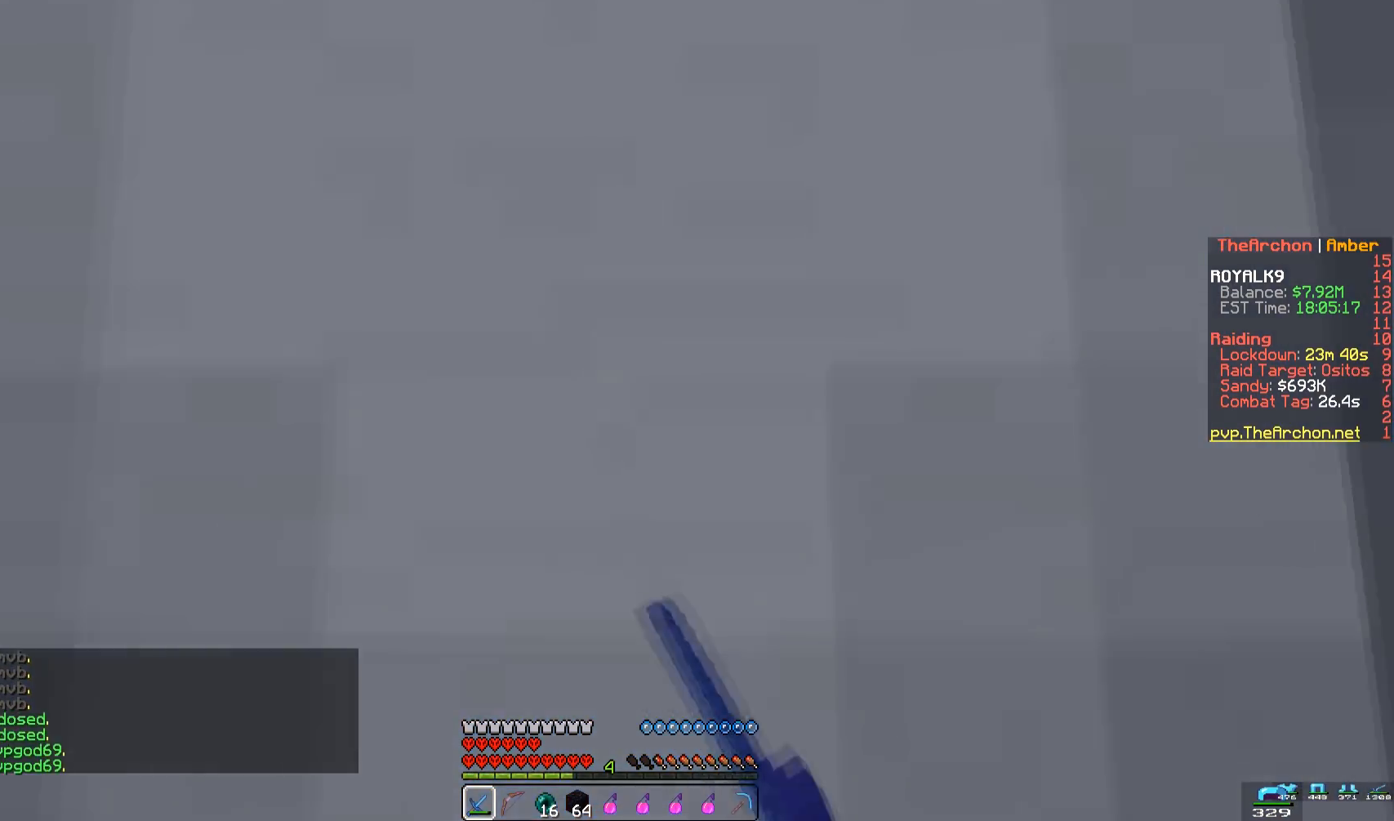
{"keys": ["a", "space", "w"], "mouse": [], "events": [[200, "a", "down"], [267, "space", "up"], [283, "mouse_left", "up"], [467, "space", "down"]]}
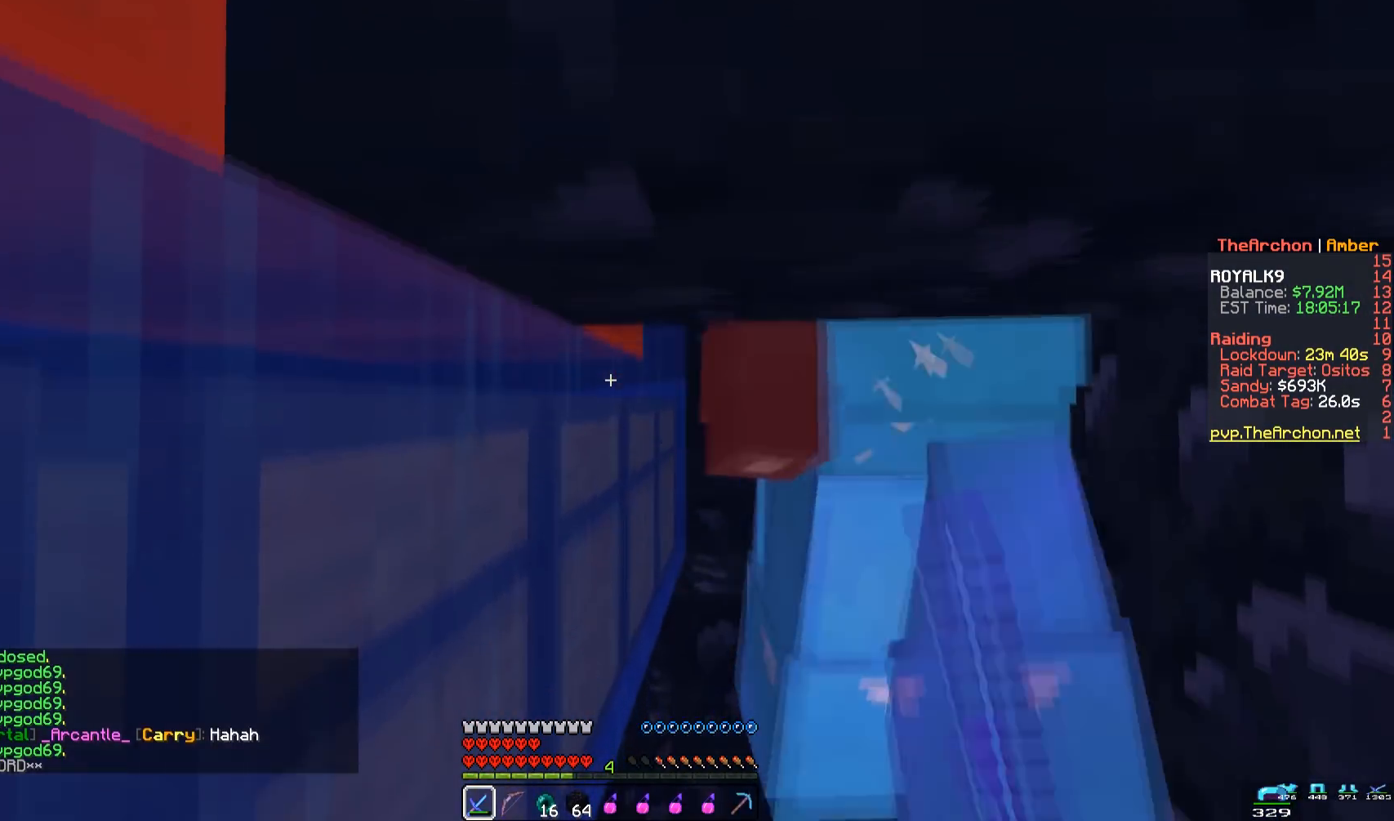
{"keys": ["w"], "mouse": [], "events": [[50, "a", "up"], [350, "space", "up"]]}
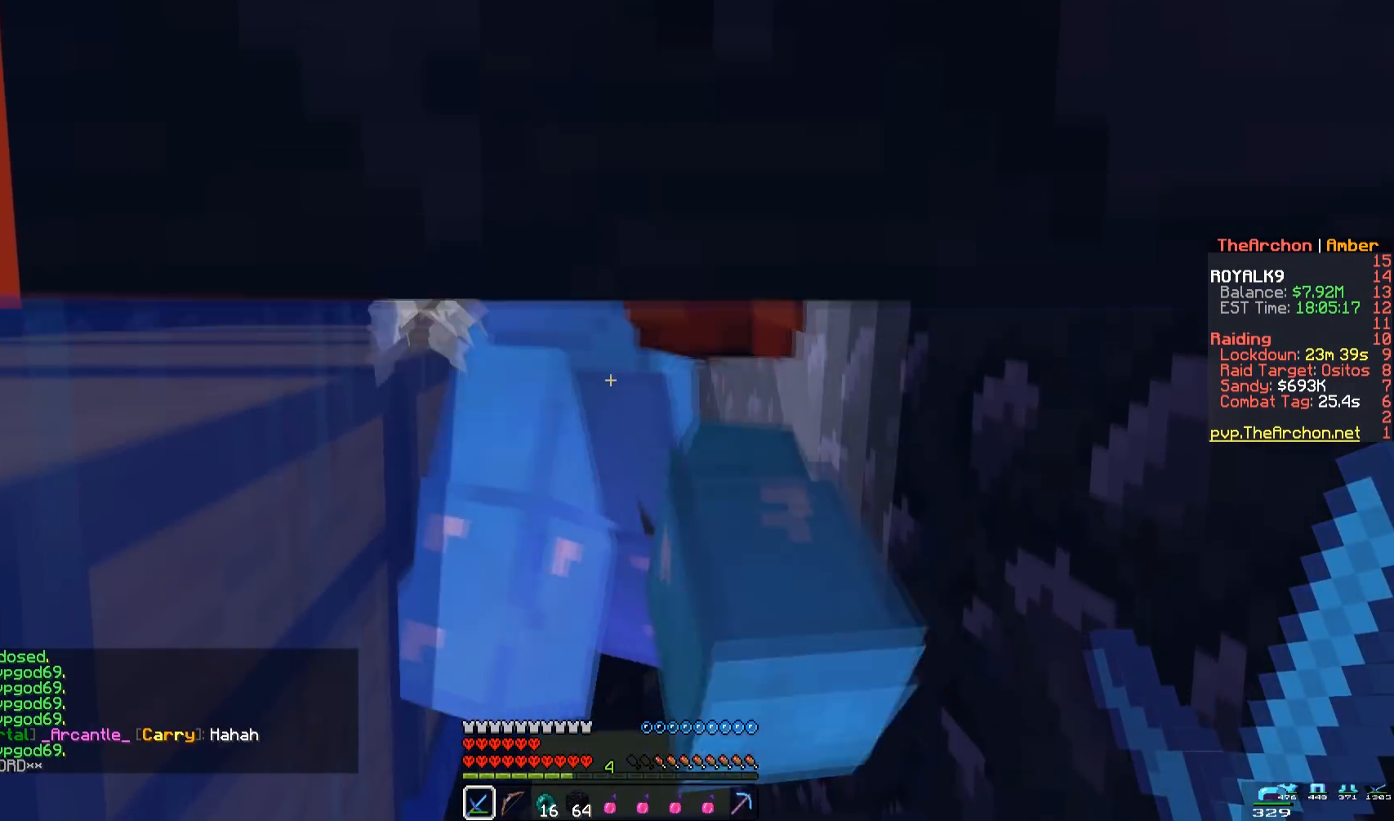
{"keys": ["space", "w"], "mouse": ["left"], "events": [[67, "a", "down"], [83, "w", "up"], [117, "s", "down"], [233, "a", "up"], [233, "space", "down"], [267, "mouse_left", "down"], [383, "space", "up"], [400, "s", "up"], [433, "w", "down"], [467, "space", "down"]]}
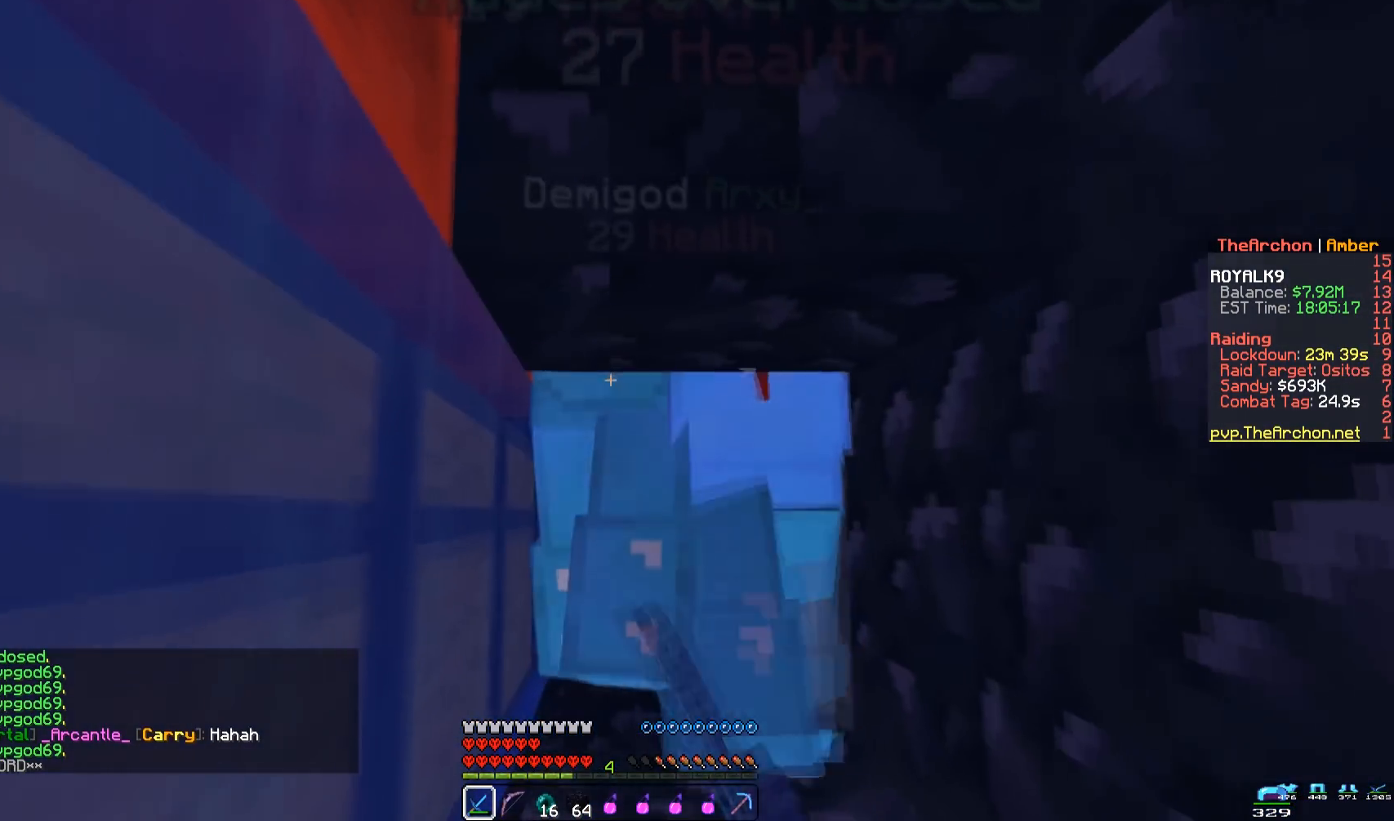
{"keys": [], "mouse": ["left"], "events": [[317, "w", "up"], [450, "space", "up"]]}
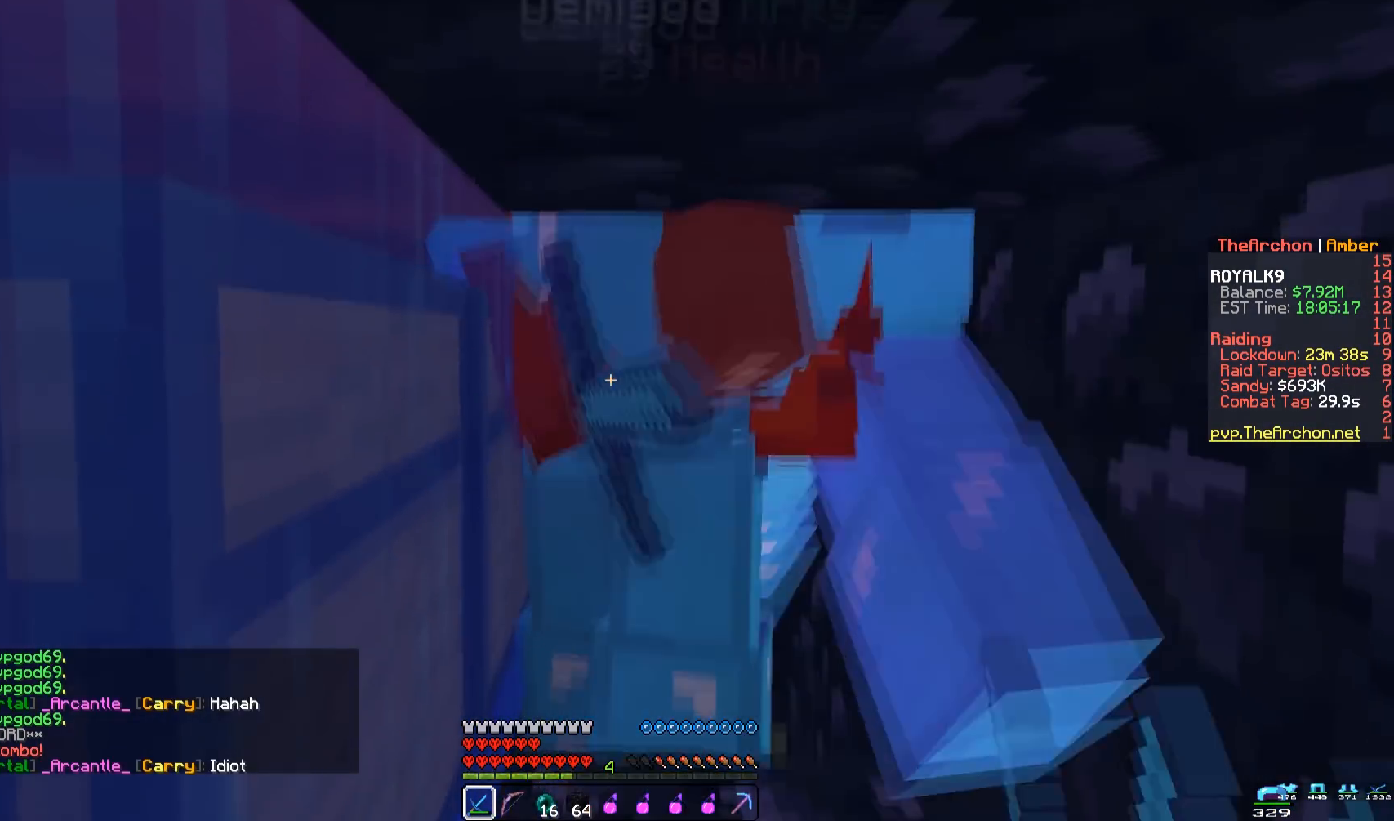
{"keys": [], "mouse": ["left"], "events": []}
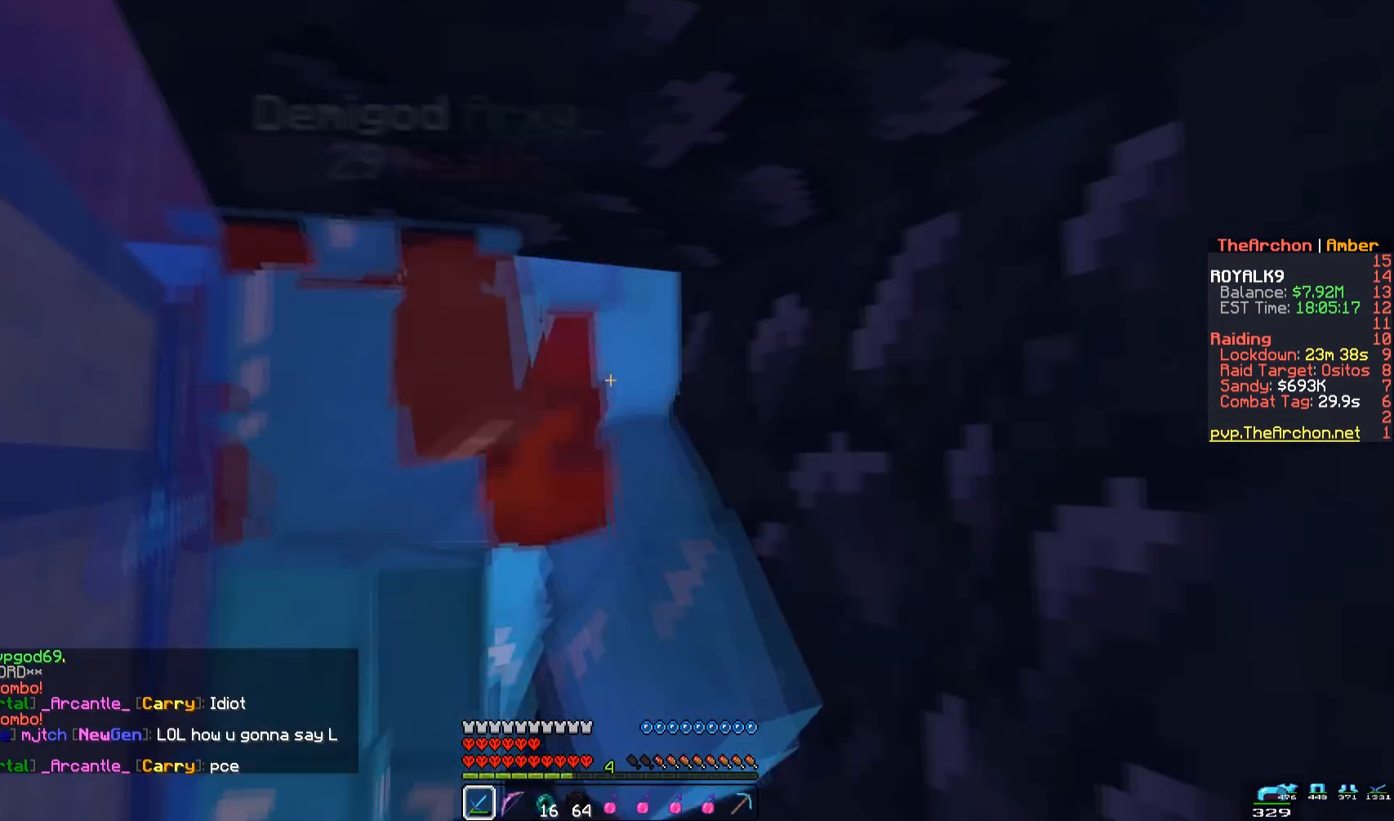
{"keys": [], "mouse": ["left"], "events": []}
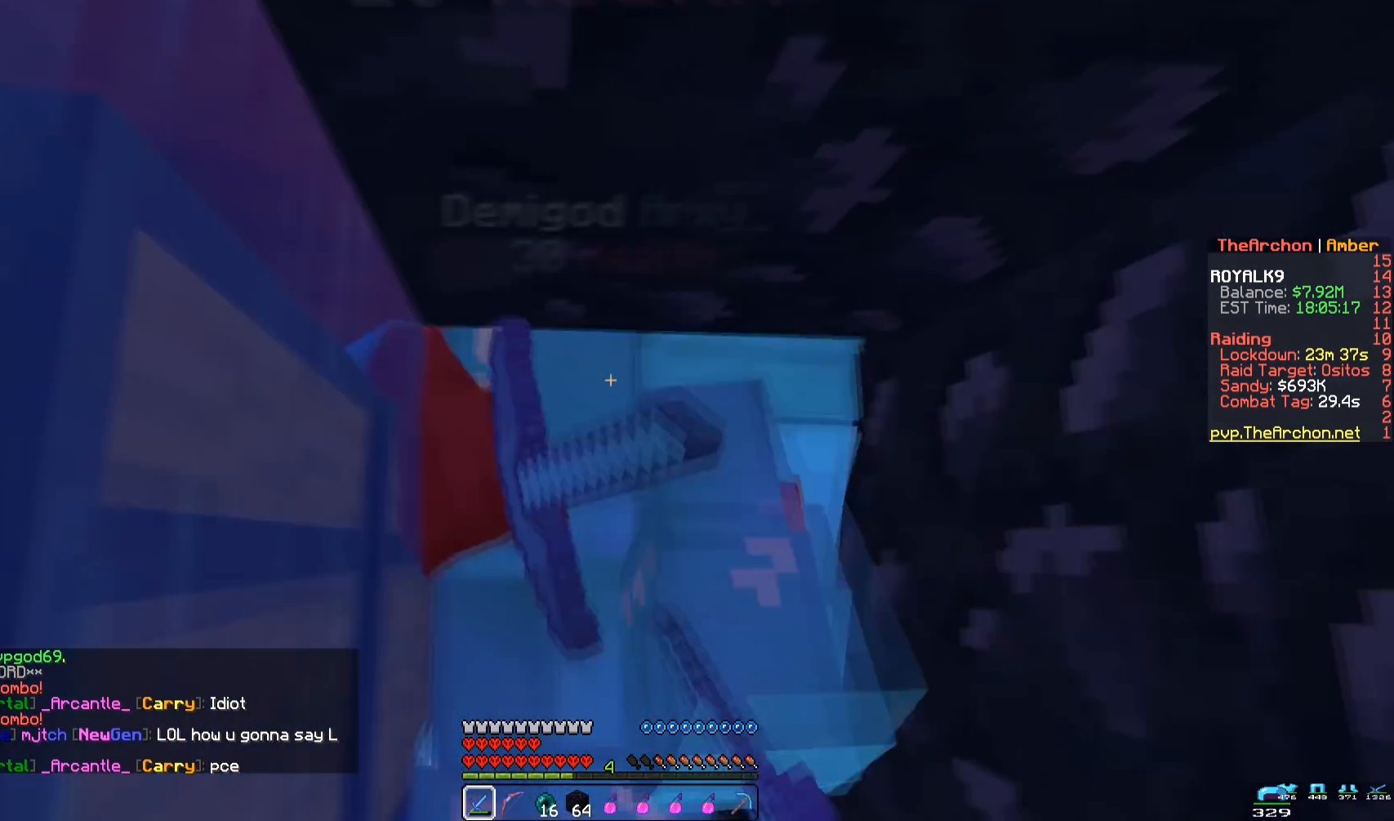
{"keys": [], "mouse": ["left"], "events": []}
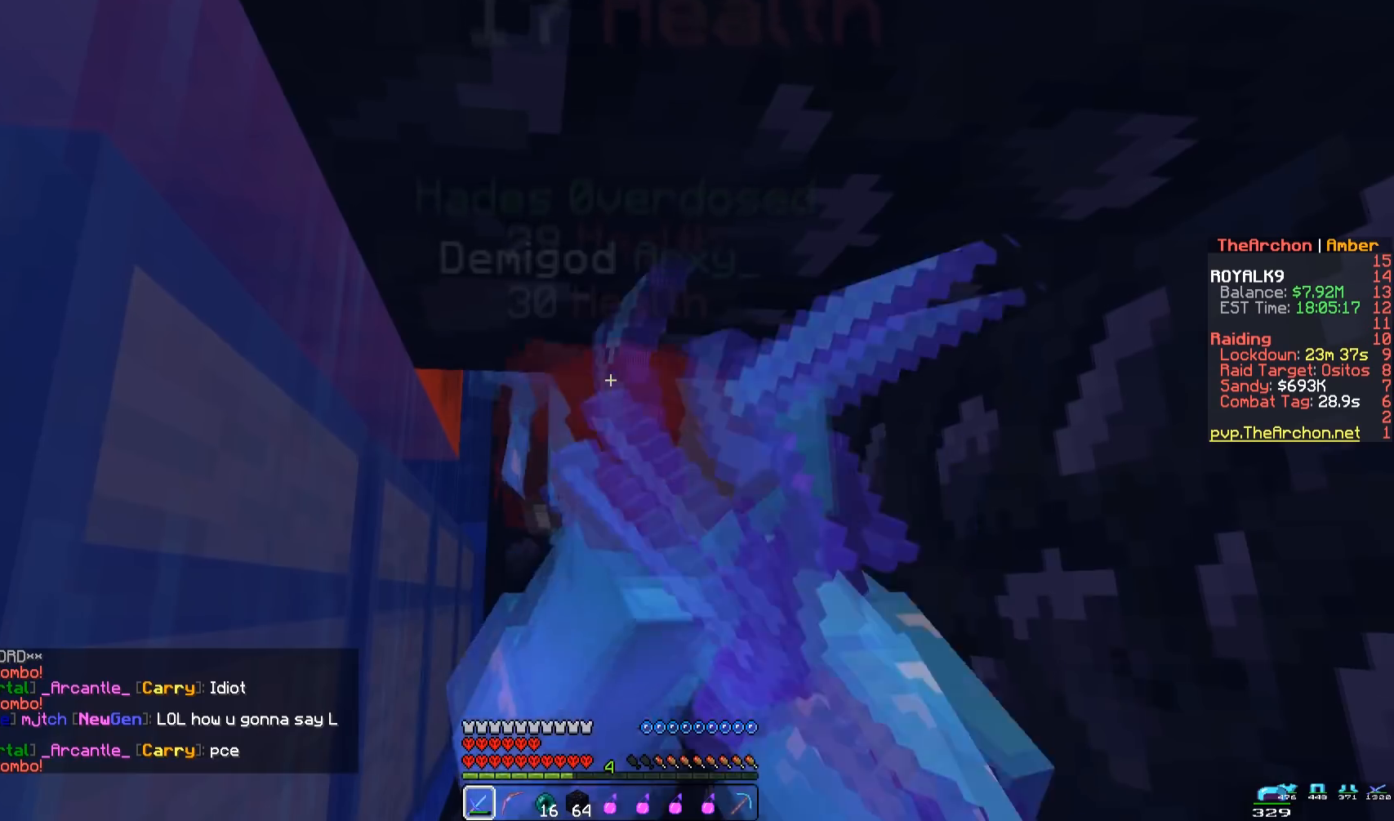
{"keys": [], "mouse": ["left"], "events": []}
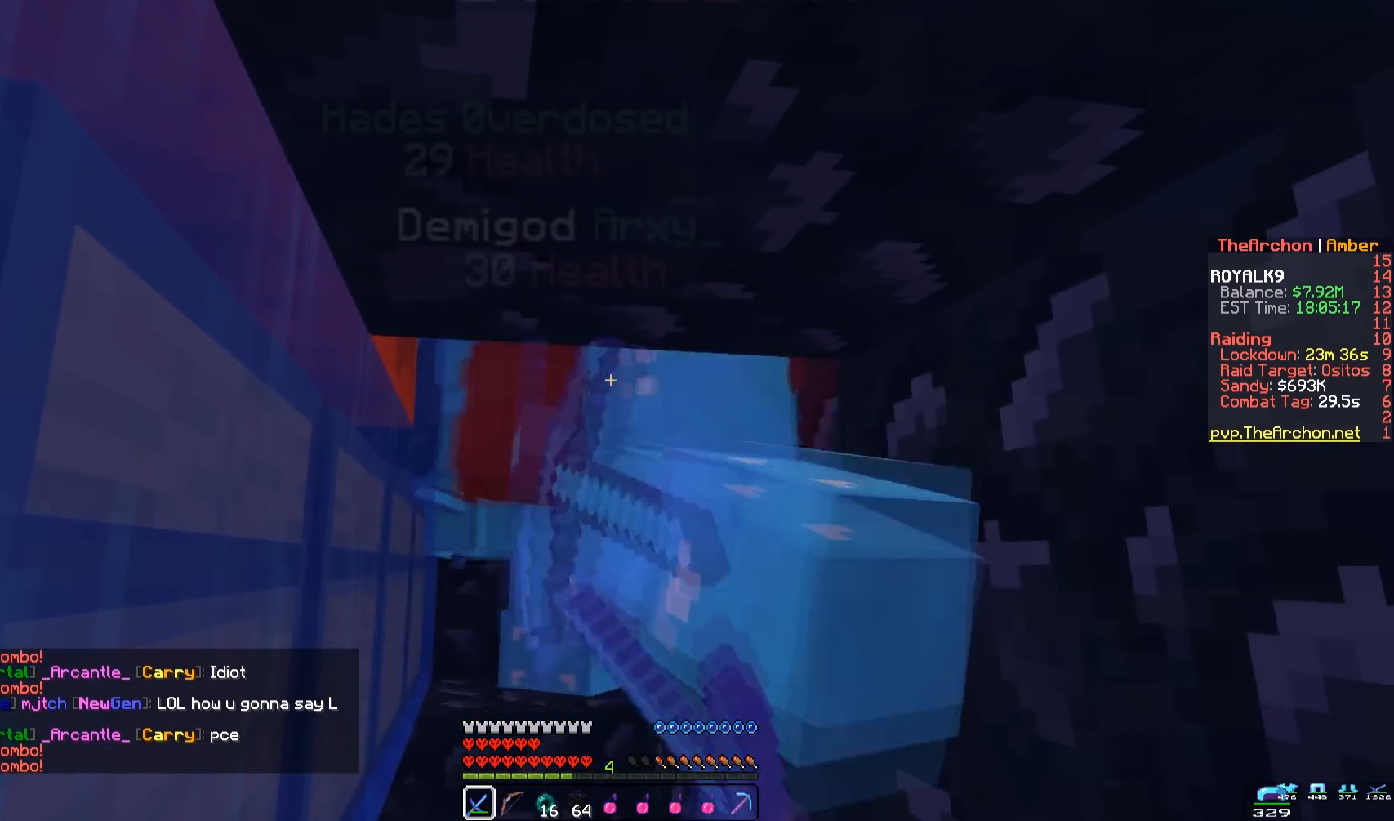
{"keys": [], "mouse": ["left"], "events": []}
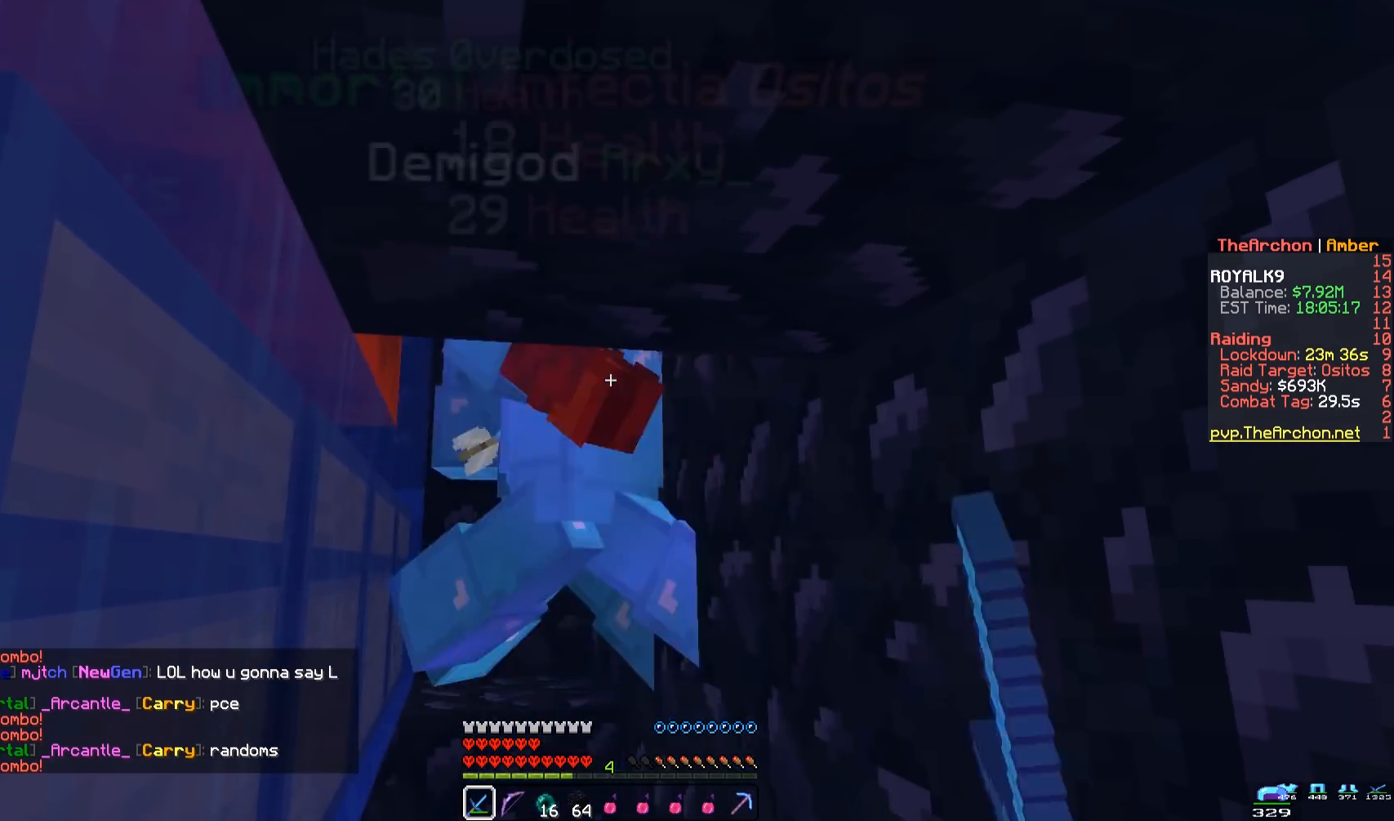
{"keys": [], "mouse": ["left"], "events": []}
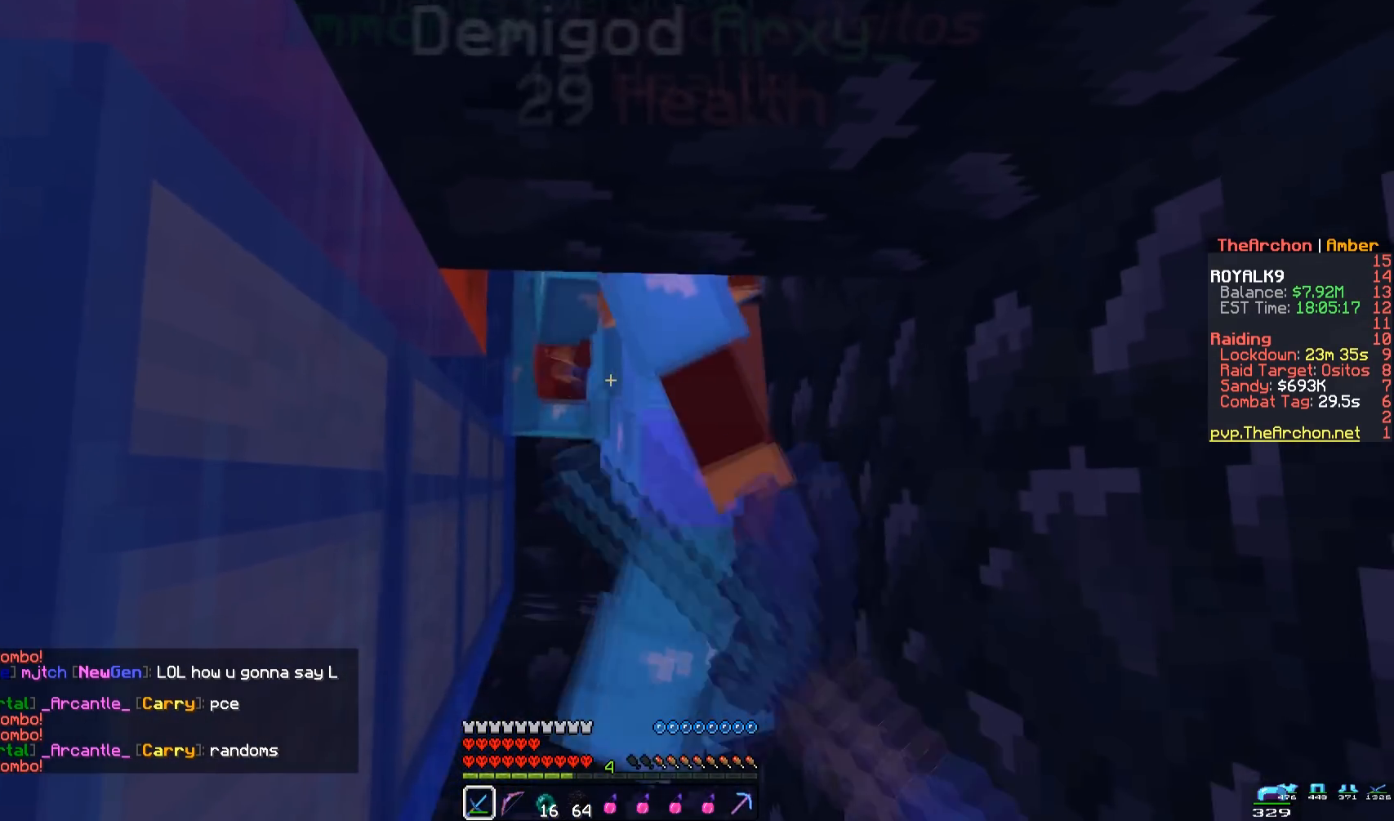
{"keys": [], "mouse": ["left"], "events": []}
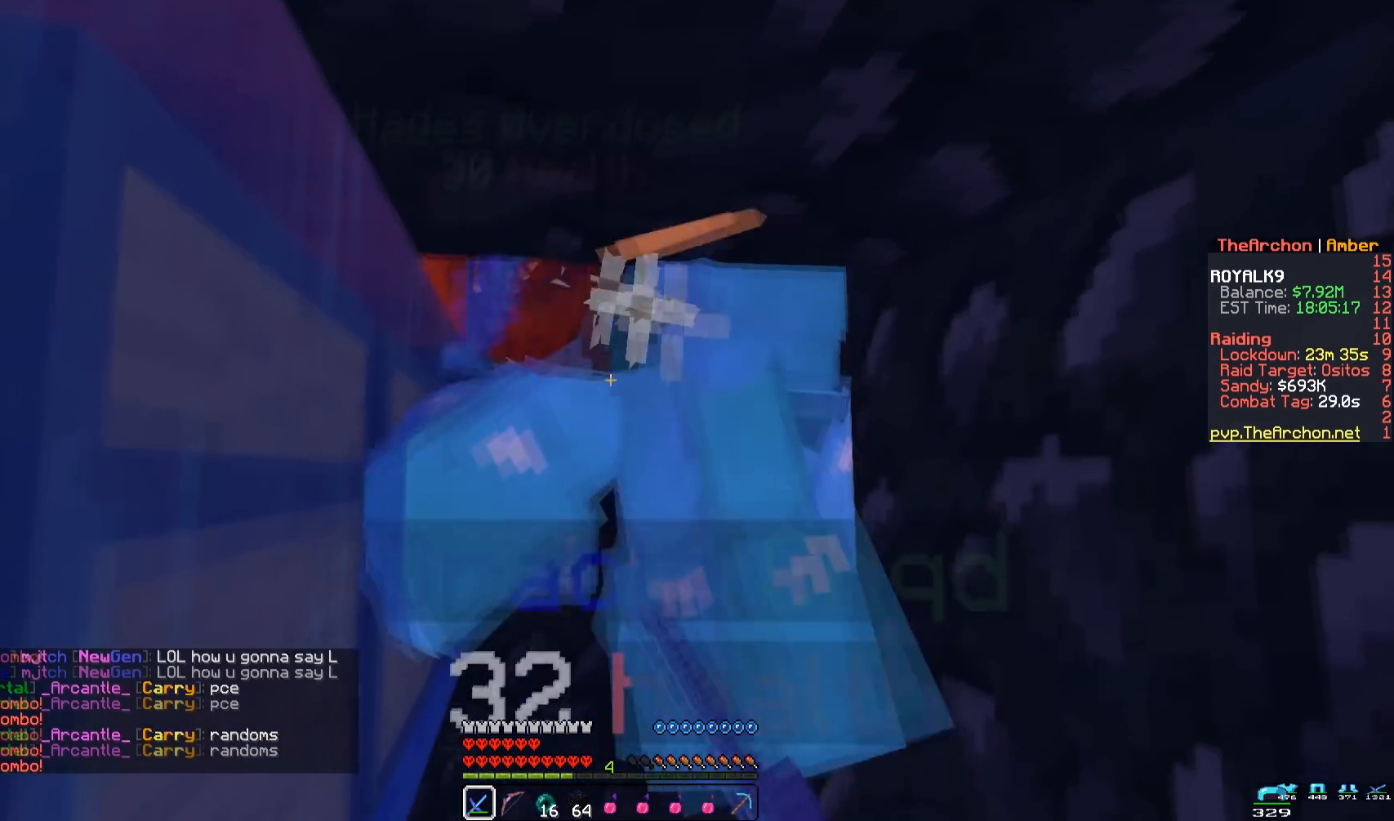
{"keys": [], "mouse": ["left"], "events": []}
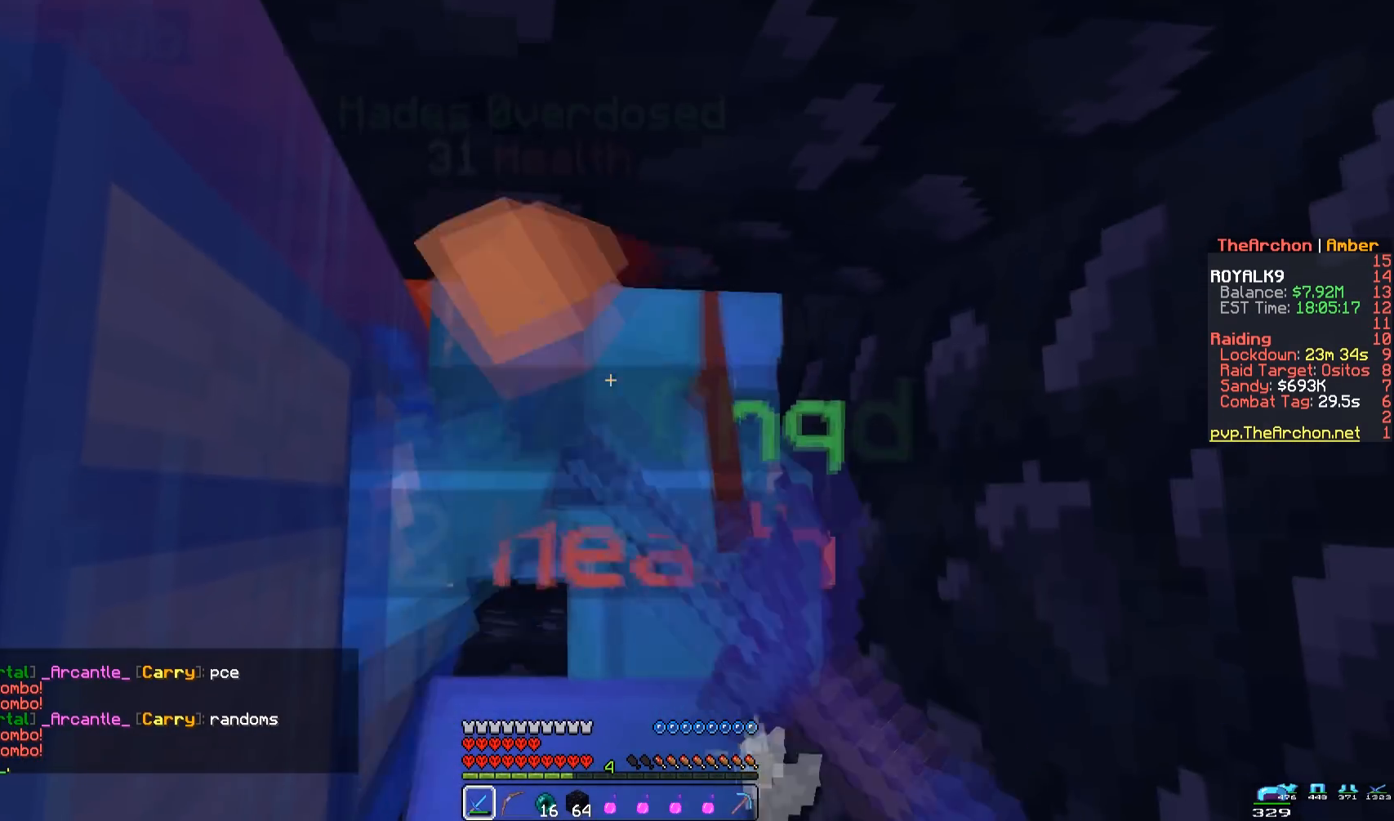
{"keys": [], "mouse": ["left"], "events": []}
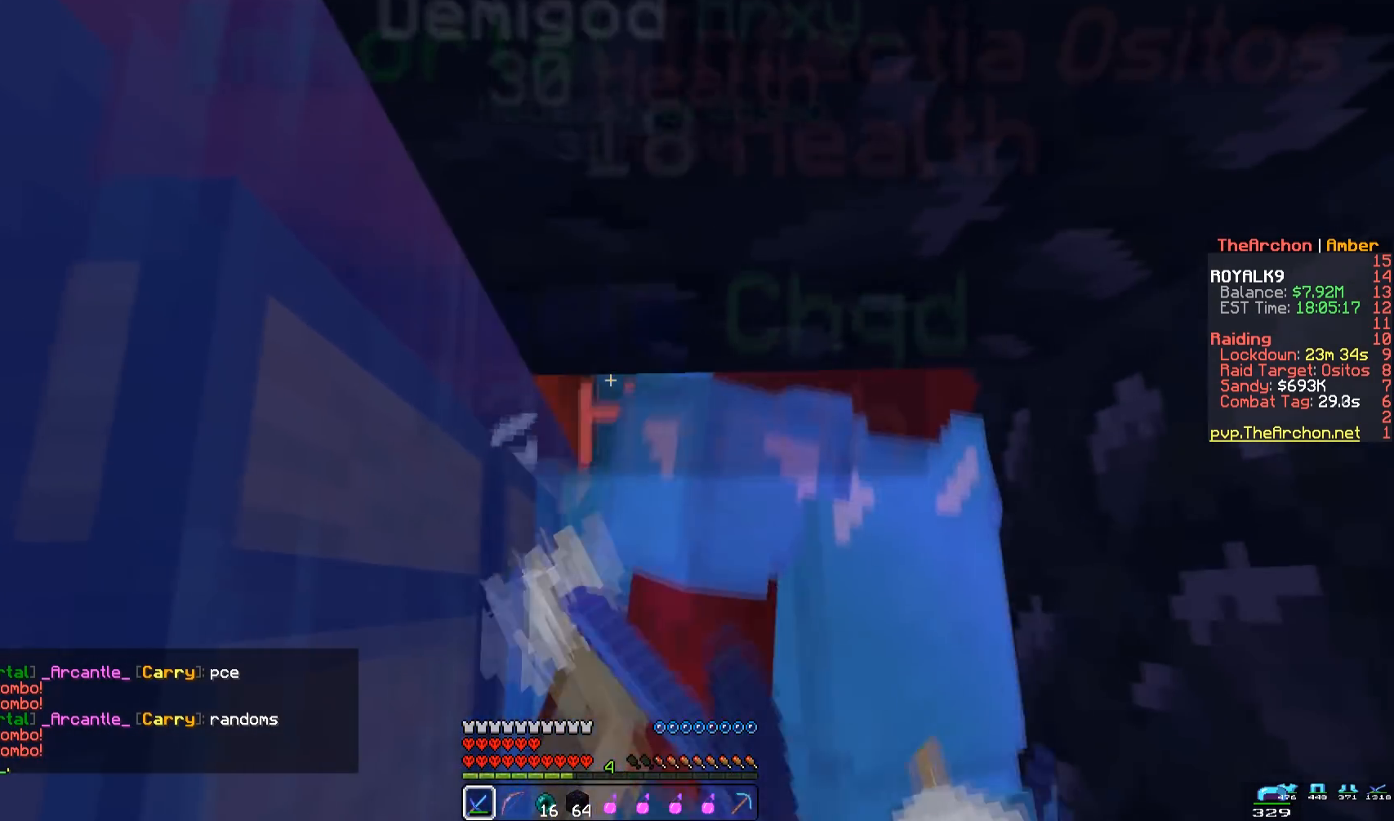
{"keys": [], "mouse": ["left"], "events": []}
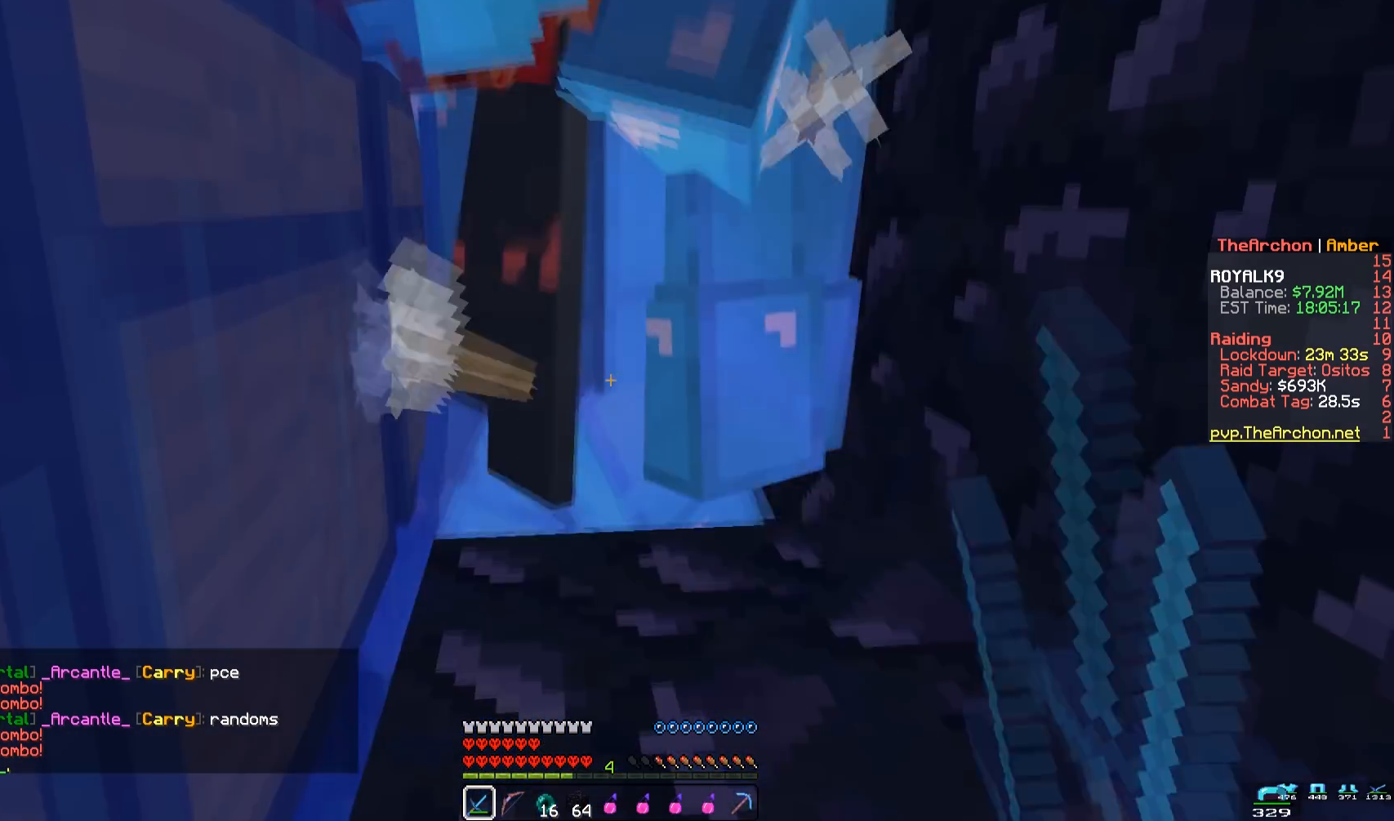
{"keys": [], "mouse": ["left"], "events": []}
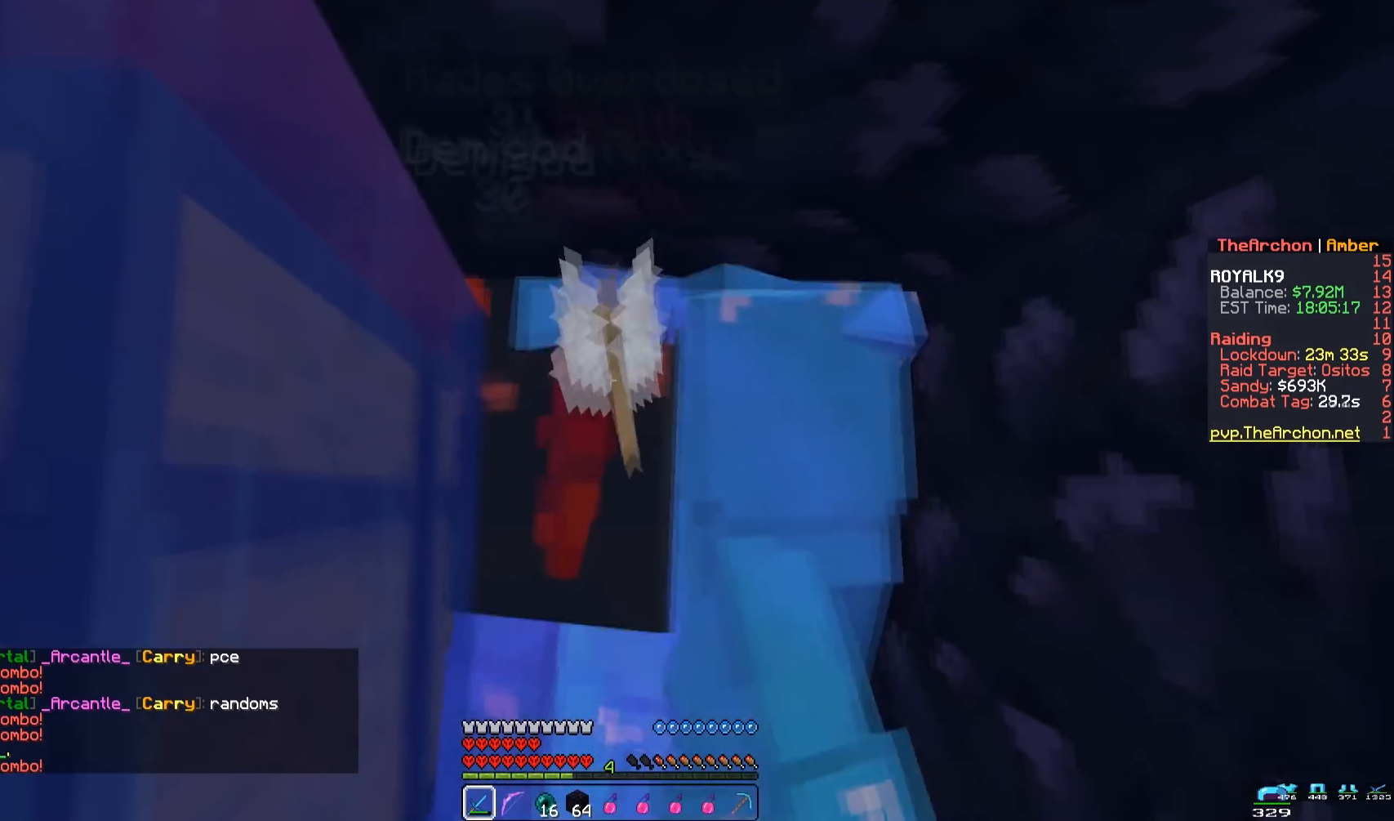
{"keys": [], "mouse": ["left"], "events": [[83, "s", "down"], [250, "s", "up"]]}
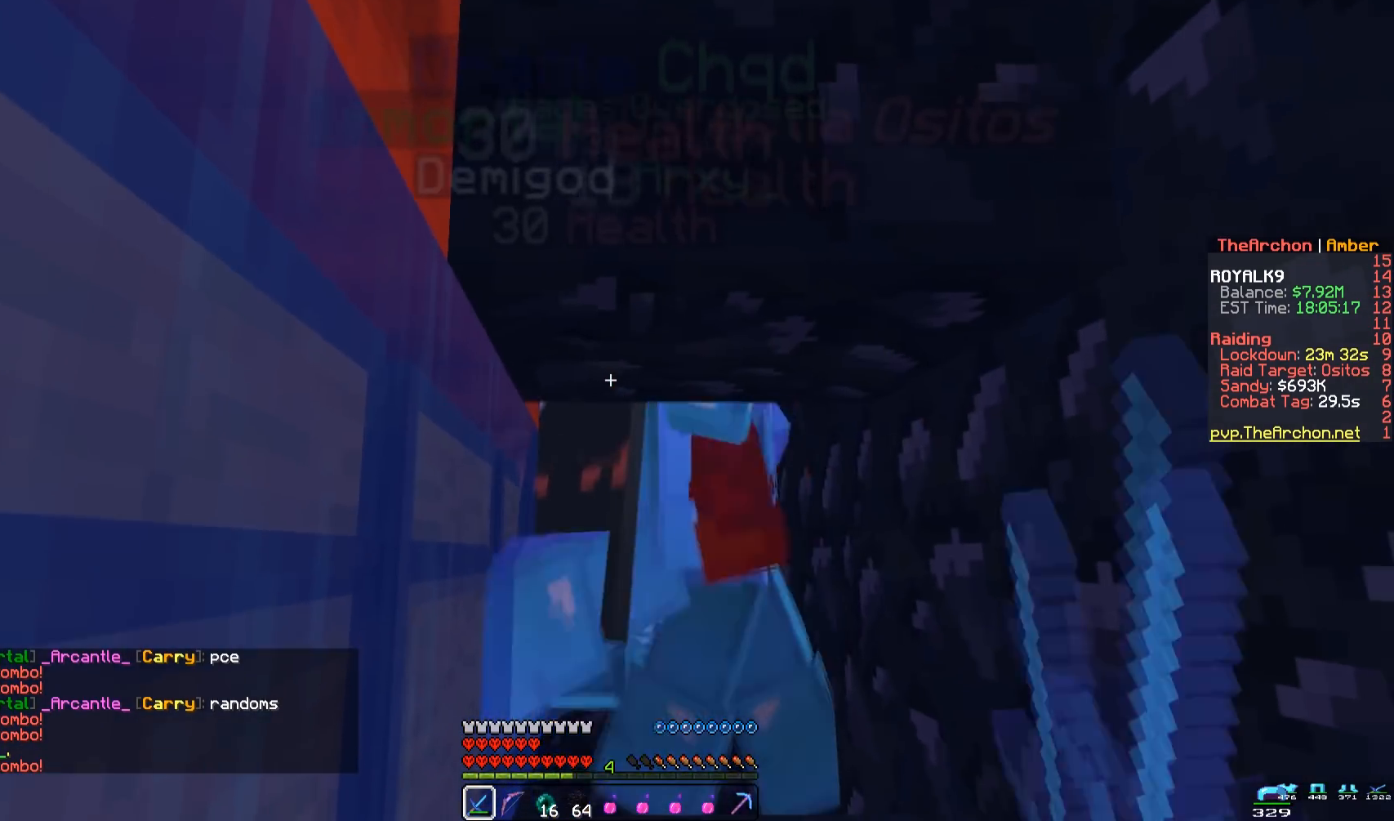
{"keys": ["a", "s"], "mouse": [], "events": [[117, "s", "down"], [233, "mouse_left", "up"], [350, "a", "down"]]}
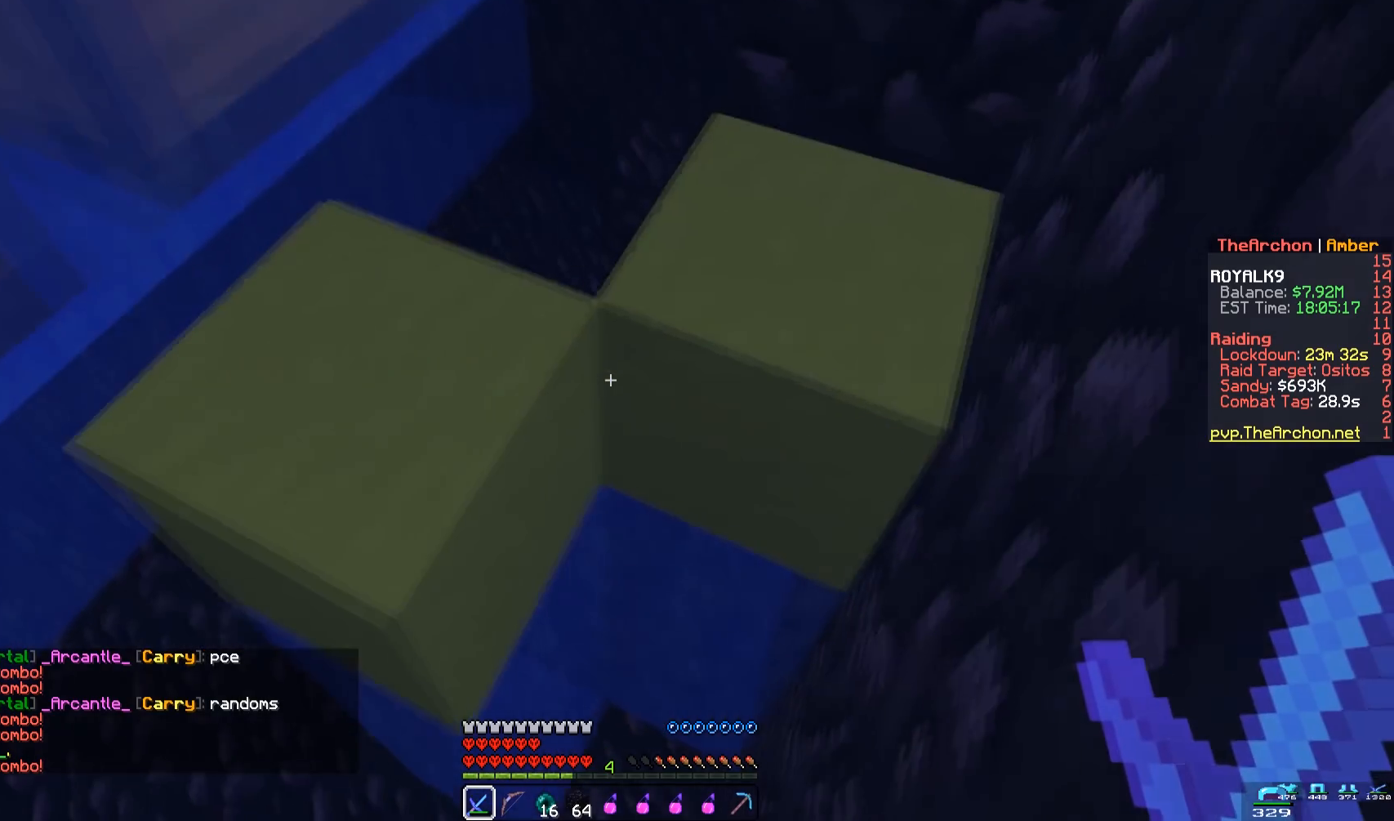
{"keys": ["a", "w"], "mouse": [], "events": [[117, "s", "up"], [333, "w", "down"]]}
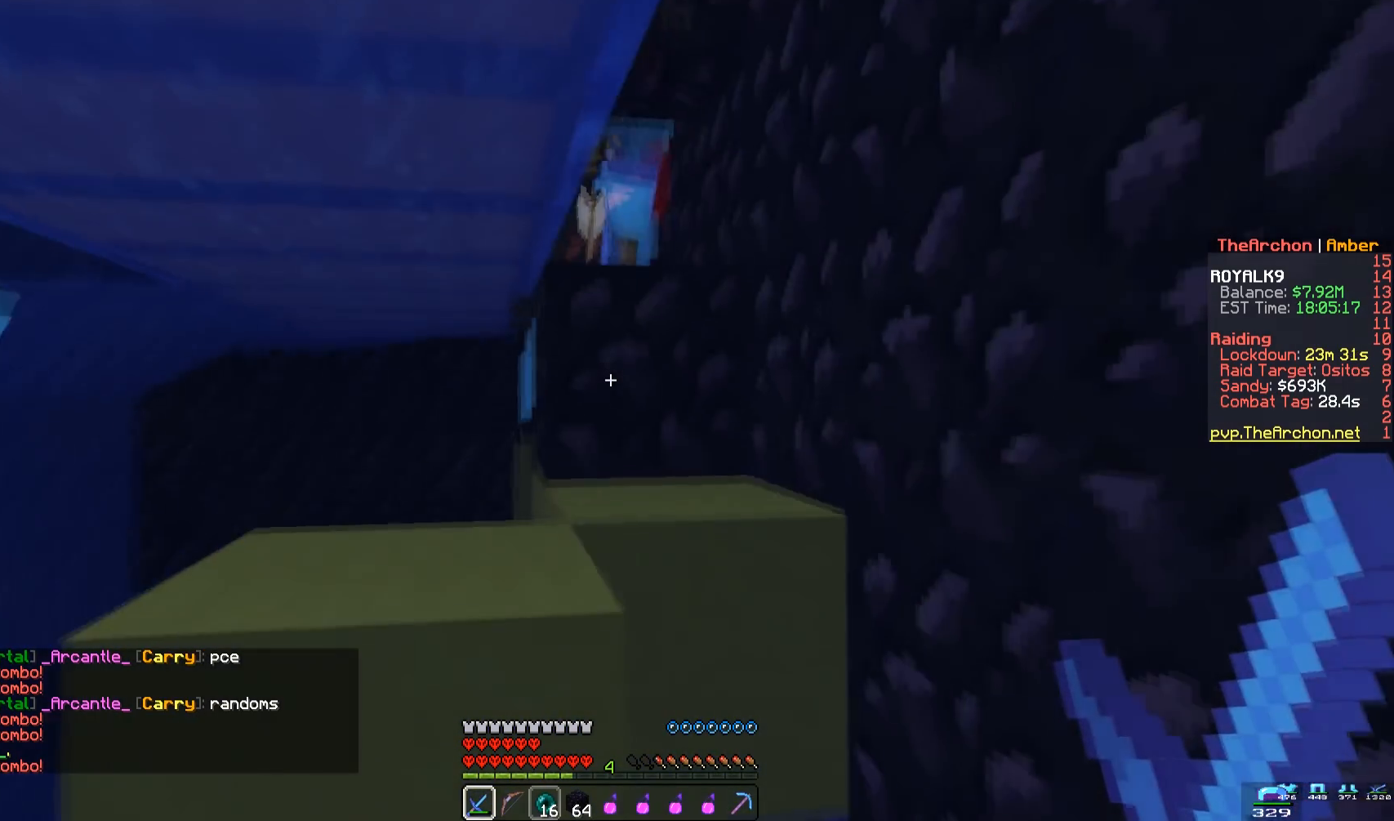
{"keys": ["space"], "mouse": [], "events": [[17, "a", "up"], [133, "space", "down"], [233, "w", "up"]]}
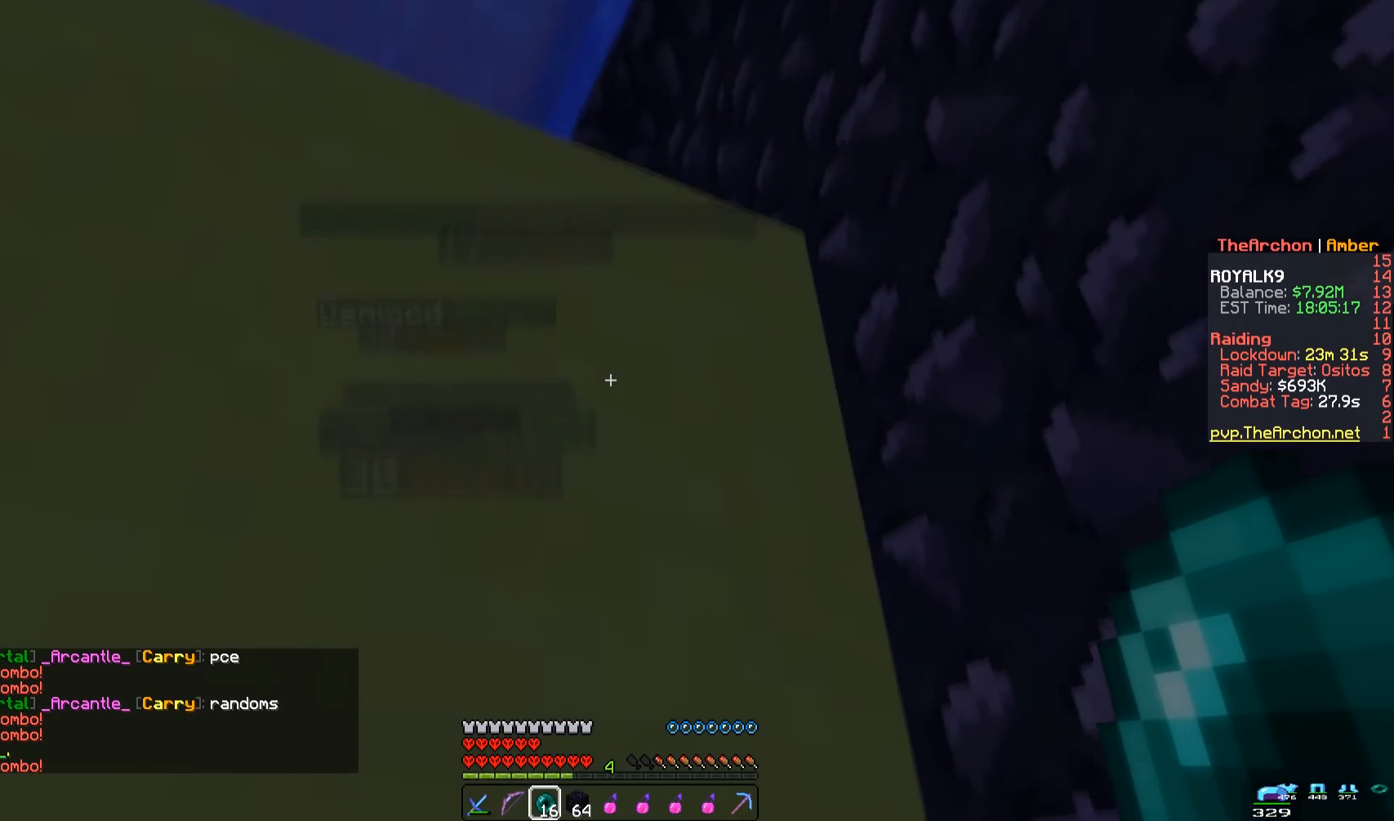
{"keys": ["d", "space", "w"], "mouse": [], "events": [[267, "d", "down"], [350, "w", "down"]]}